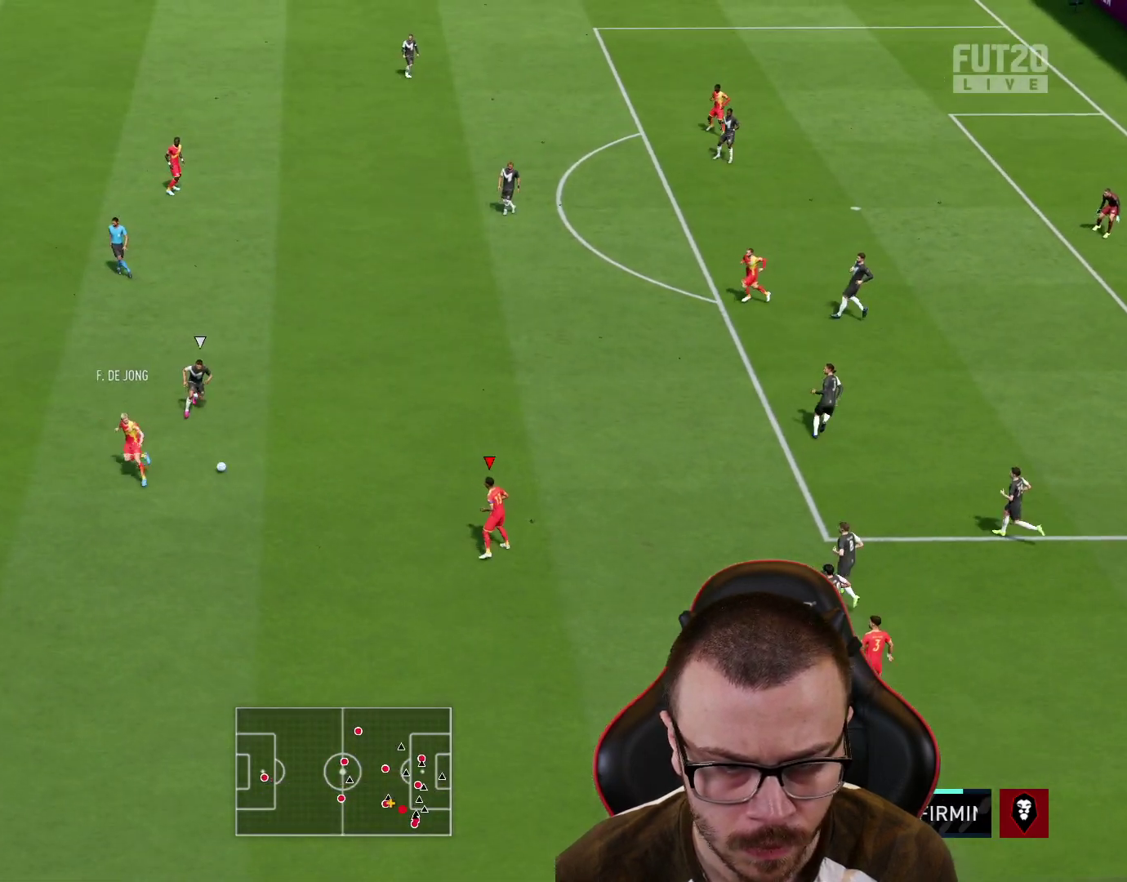
Gameplay with a controller (PlayStation layout); each line is a JSON object with the inputs held at the frame after it. "events" lists button and stick changes between this image and that frame as [ms after this image, input, new state], when the widget could be followed in between.
{"buttons": [], "left_stick": "up", "right_stick": "center", "events": [[134, "CROSS", "up"]]}
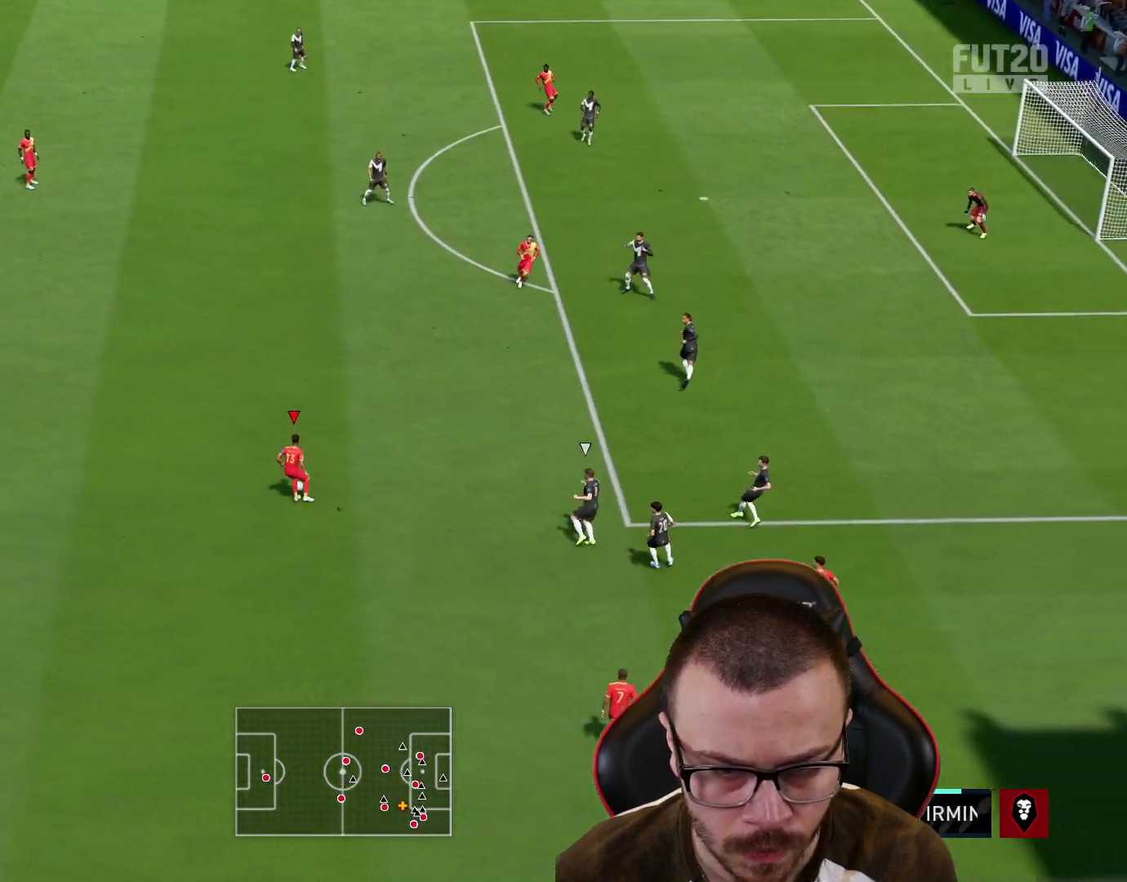
{"buttons": [], "left_stick": "up-left", "right_stick": "center", "events": [[217, "left_stick", "up-left"]]}
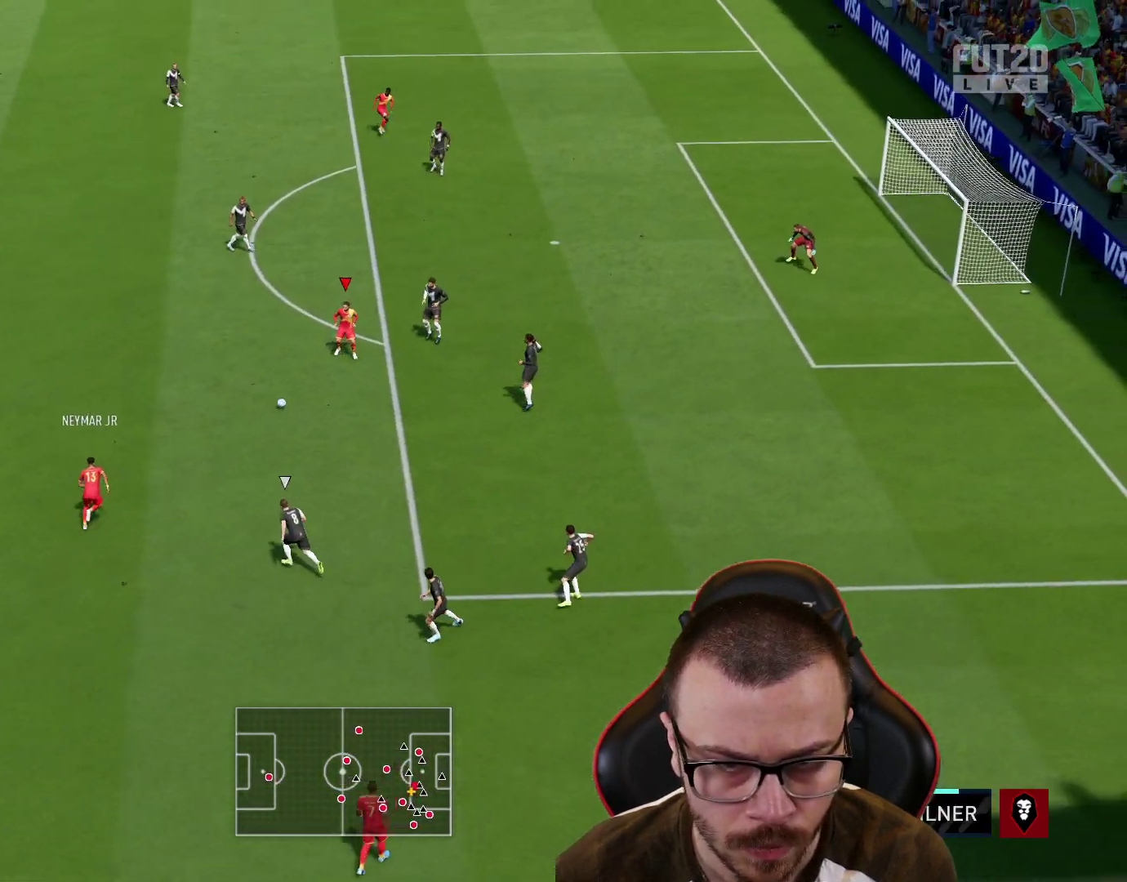
{"buttons": ["R2", "L3"], "left_stick": "up-right", "right_stick": "center", "events": [[217, "SQUARE", "down"], [284, "CROSS", "down"], [284, "R2", "down"], [284, "left_stick", "up"], [334, "SQUARE", "up"], [384, "CROSS", "up"], [384, "L3", "down"], [501, "left_stick", "up-right"]]}
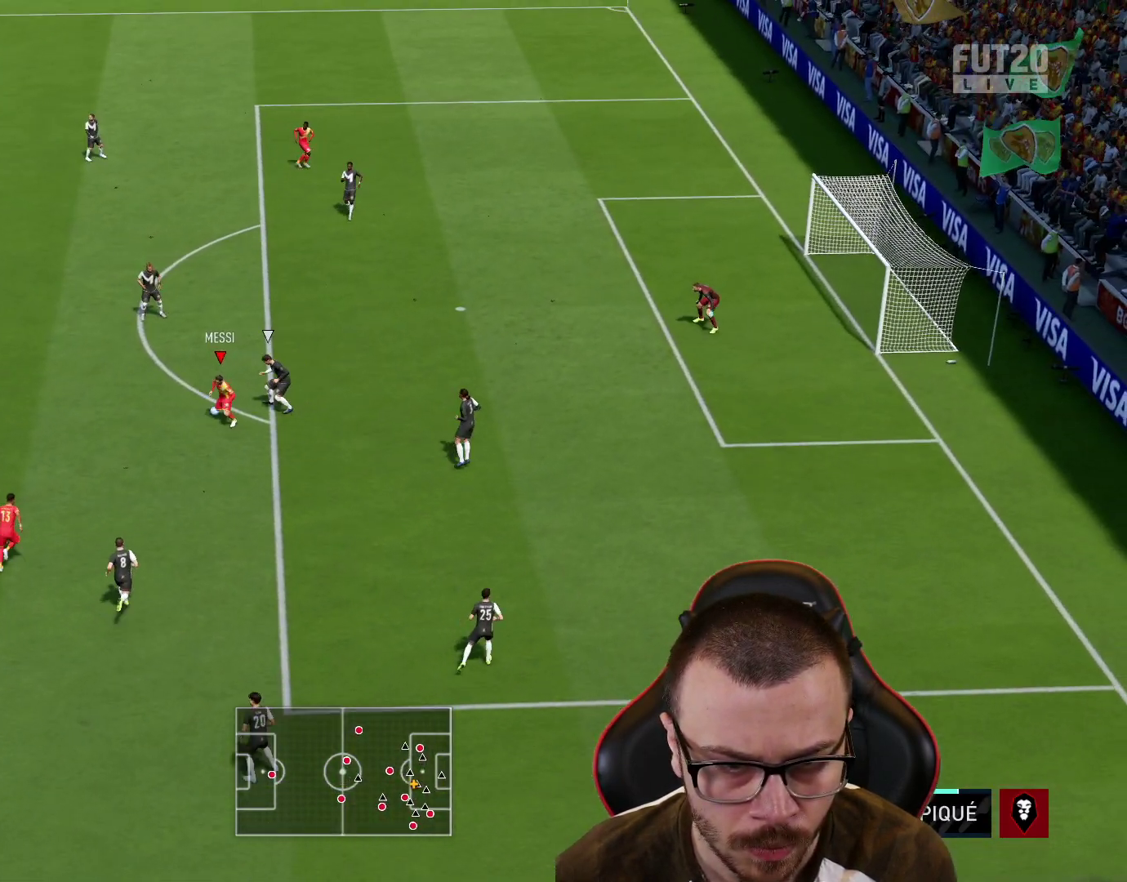
{"buttons": ["R2", "L3"], "left_stick": "up-right", "right_stick": "center", "events": []}
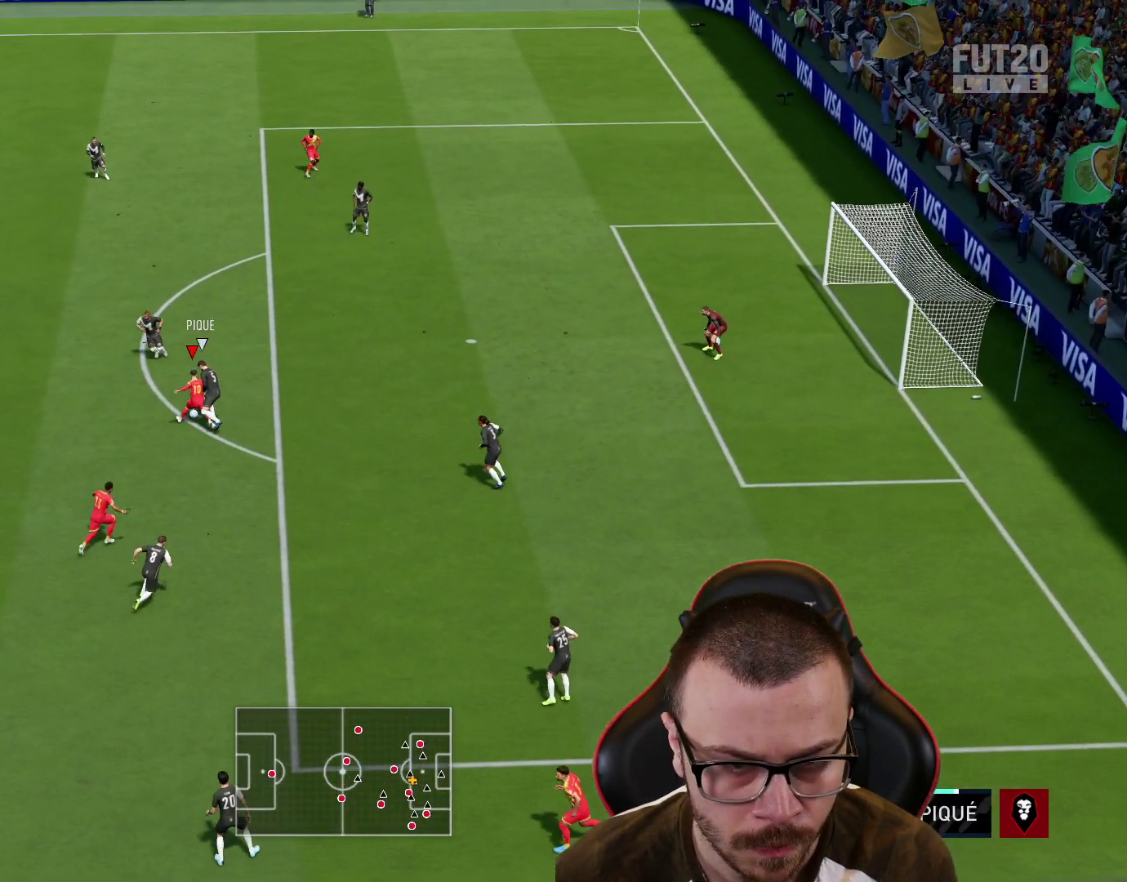
{"buttons": ["L3"], "left_stick": "up-right", "right_stick": "center", "events": [[484, "R2", "up"]]}
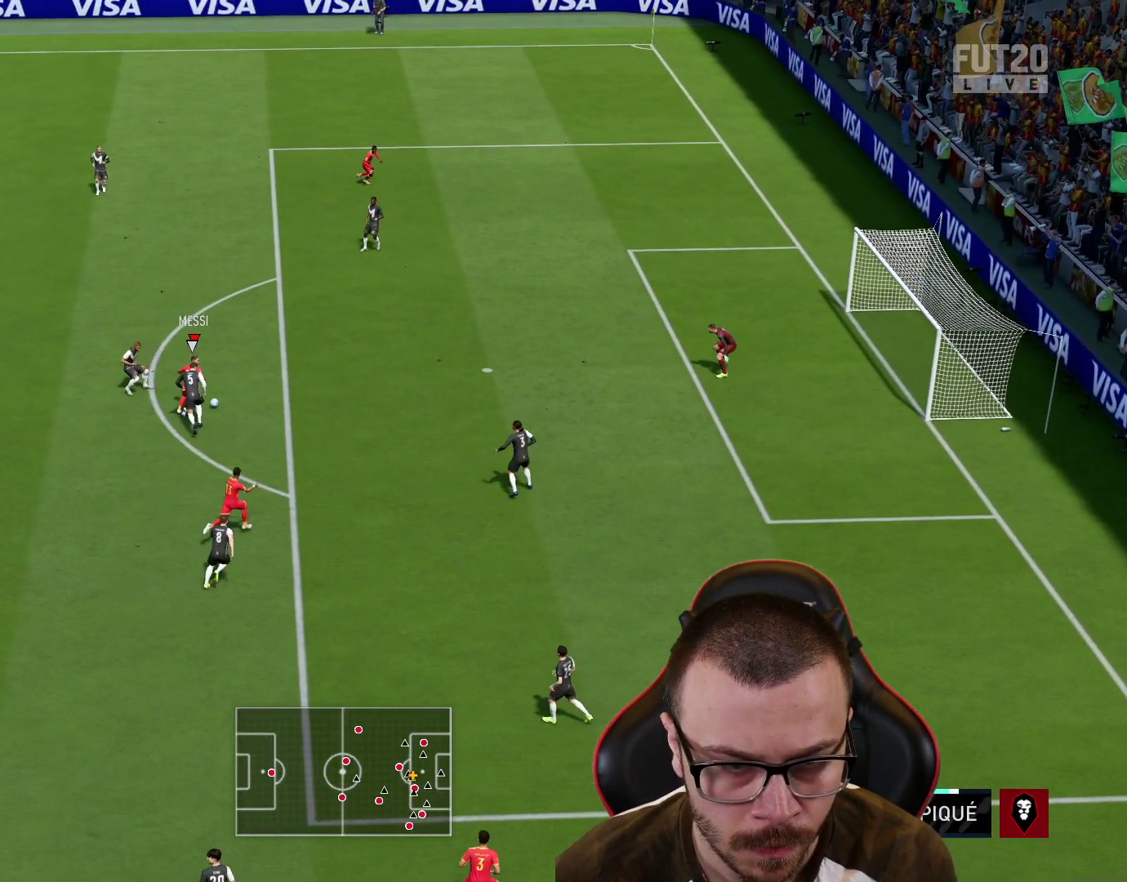
{"buttons": ["R1"], "left_stick": "up-right", "right_stick": "center", "events": [[16, "L3", "up"], [483, "R1", "down"]]}
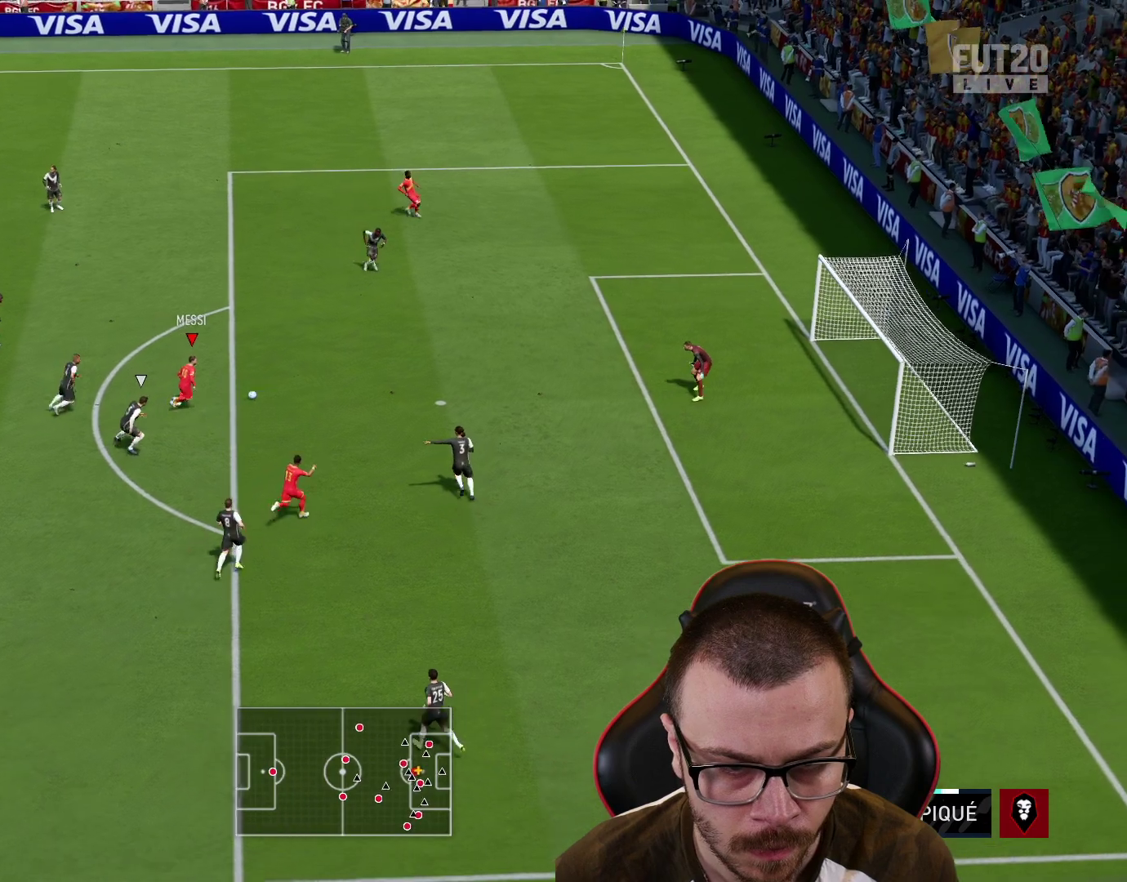
{"buttons": ["R1", "L3"], "left_stick": "right", "right_stick": "center", "events": [[17, "L3", "down"], [34, "CIRCLE", "down"], [234, "CIRCLE", "up"], [284, "left_stick", "right"]]}
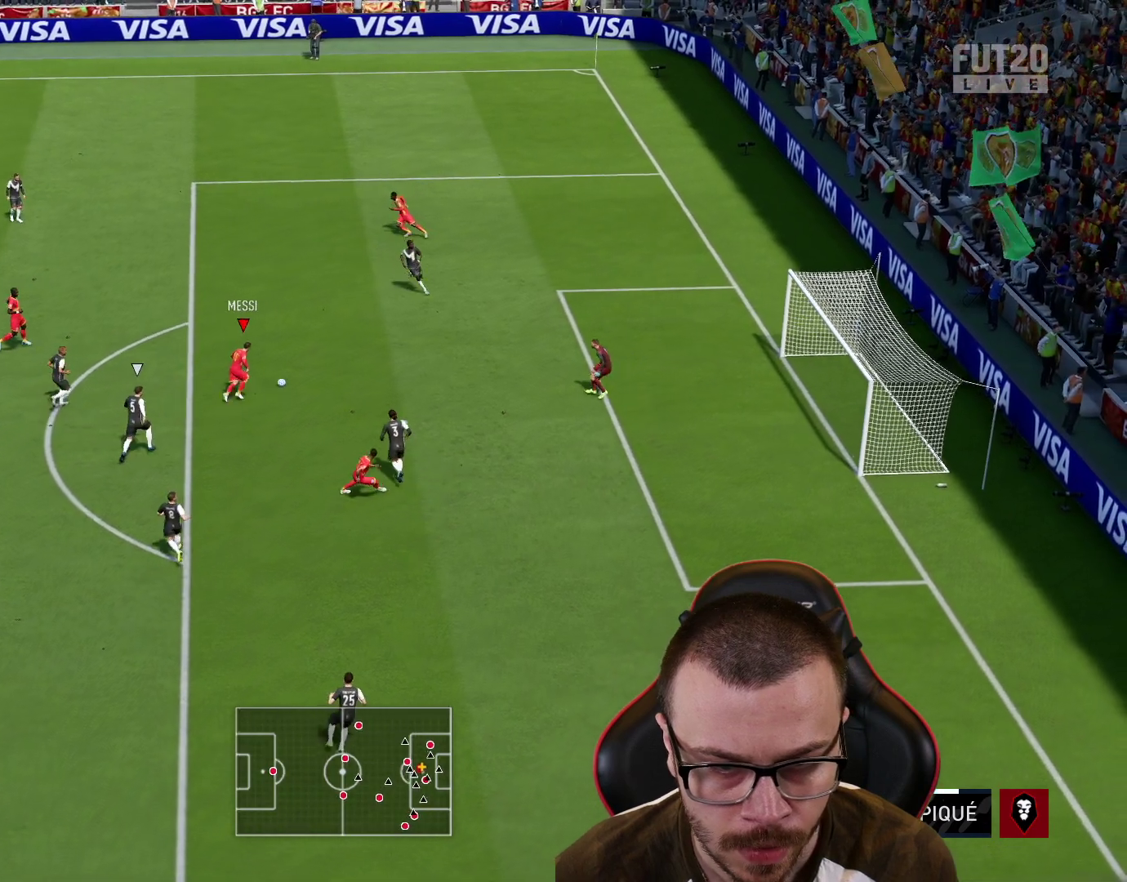
{"buttons": ["R1", "L3"], "left_stick": "right", "right_stick": "center", "events": []}
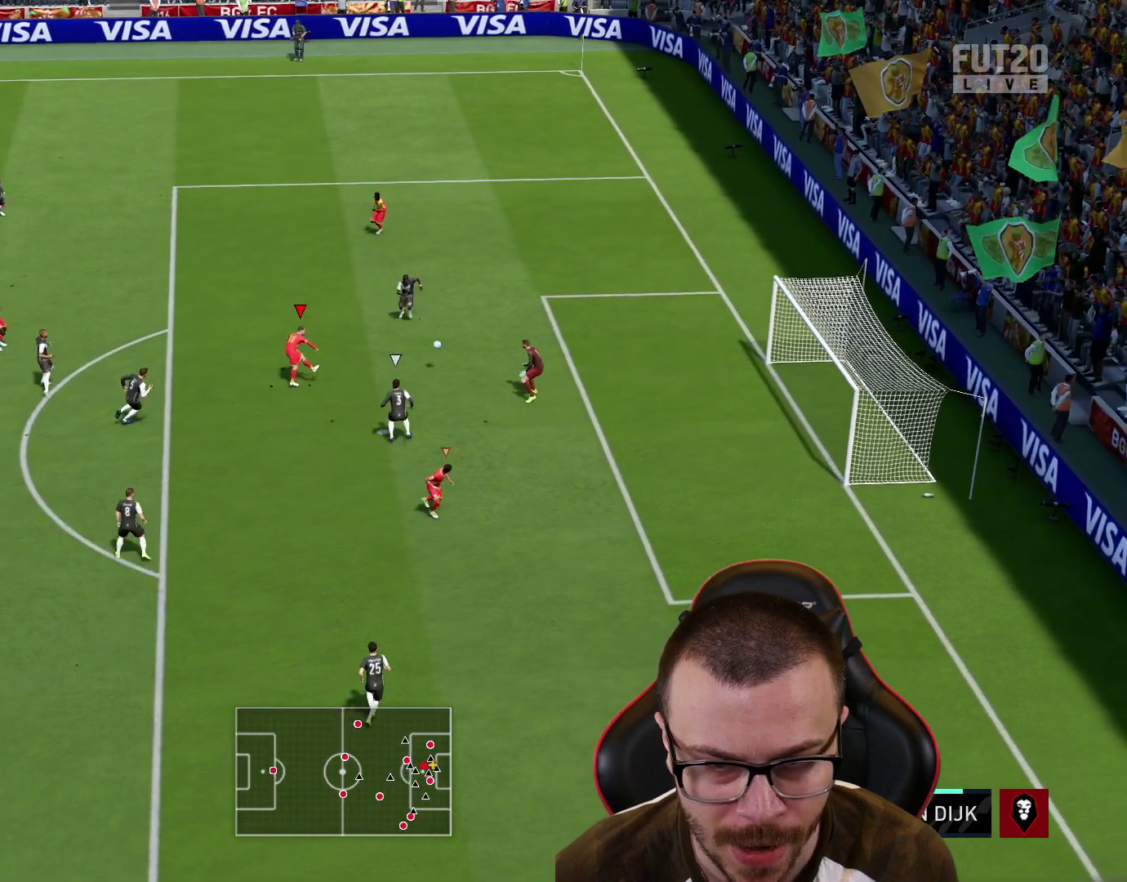
{"buttons": ["R1", "L3"], "left_stick": "right", "right_stick": "center", "events": []}
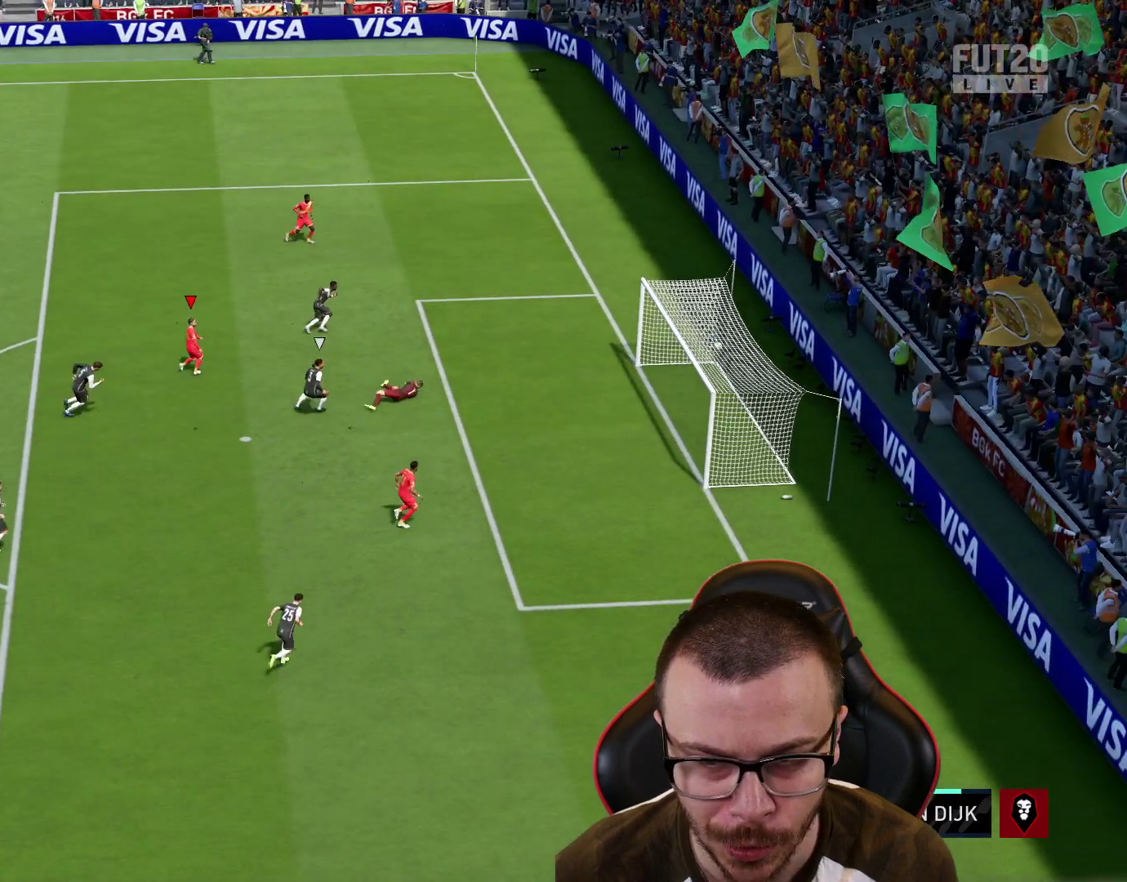
{"buttons": ["R2"], "left_stick": "up-right", "right_stick": "center", "events": [[150, "L3", "up"], [166, "R1", "up"], [183, "left_stick", "up-right"], [467, "R2", "down"]]}
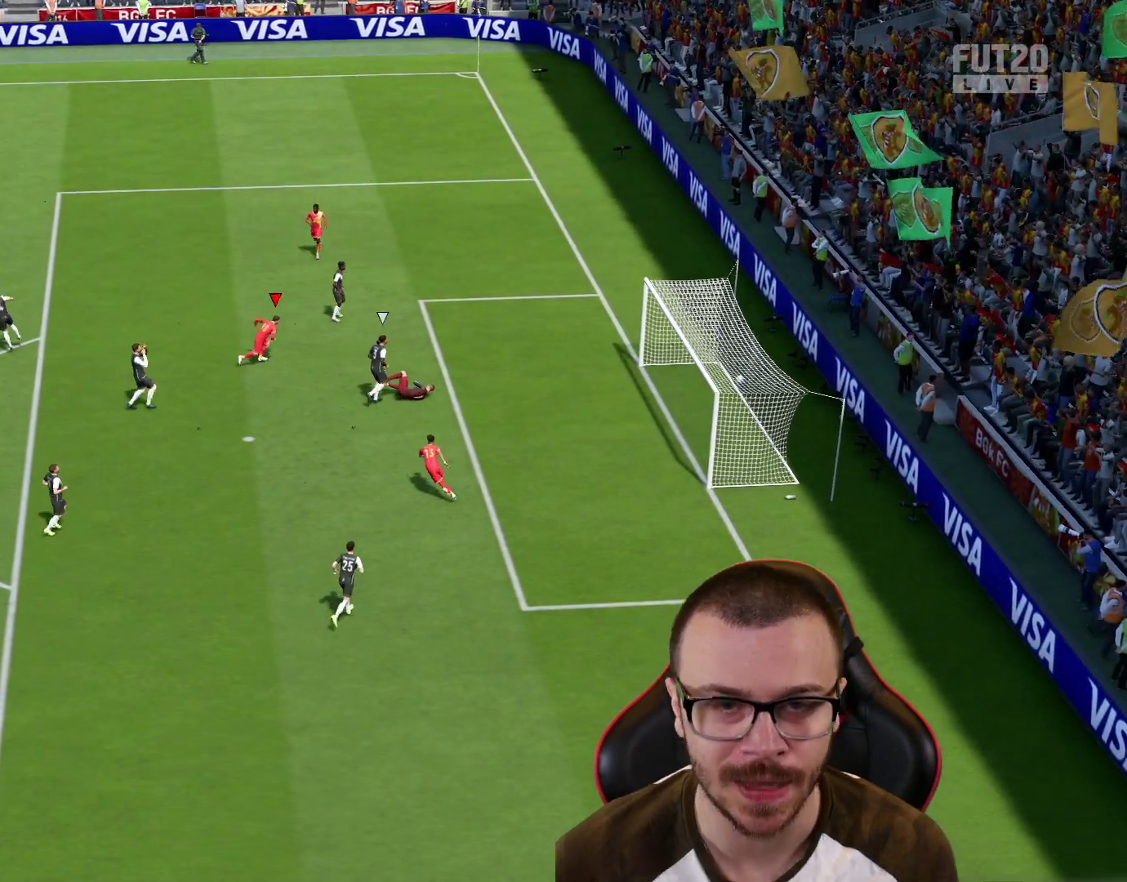
{"buttons": ["L1", "R2"], "left_stick": "up-right", "right_stick": "center", "events": [[17, "L1", "down"], [67, "CROSS", "down"], [117, "L1", "up"], [150, "CROSS", "up"], [217, "L1", "down"], [234, "CROSS", "down"], [317, "CROSS", "up"], [317, "L1", "up"], [401, "CROSS", "down"], [401, "L1", "down"], [467, "CROSS", "up"]]}
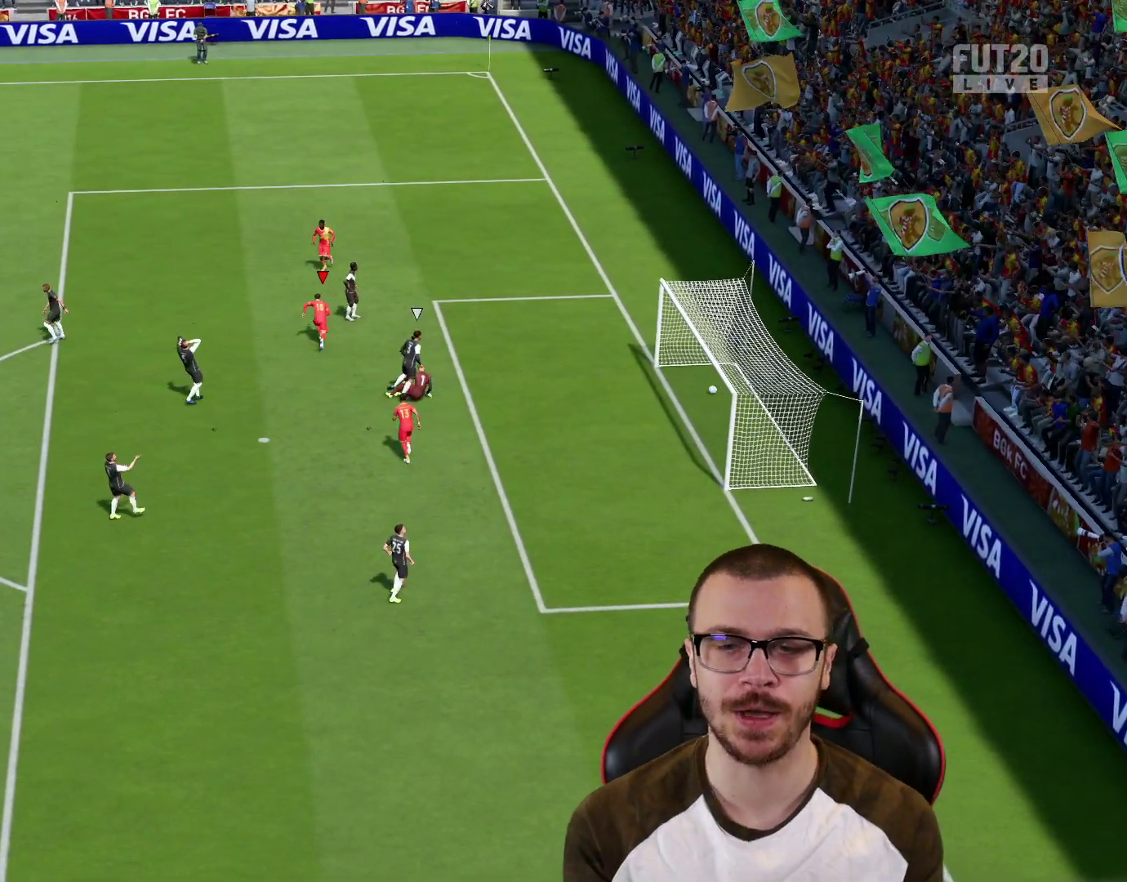
{"buttons": [], "left_stick": "center", "right_stick": "center", "events": [[33, "L1", "up"], [100, "R2", "up"], [116, "left_stick", "center"]]}
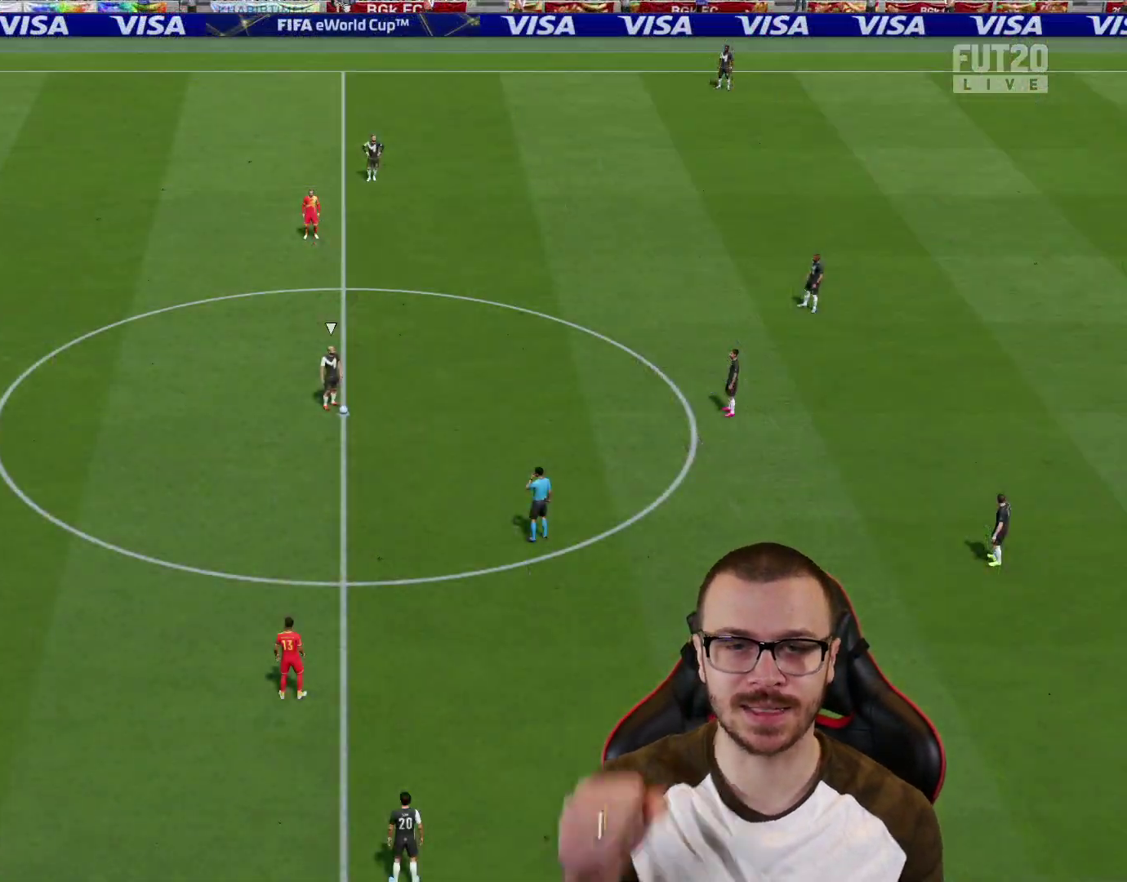
{"buttons": [], "left_stick": "center", "right_stick": "center", "events": []}
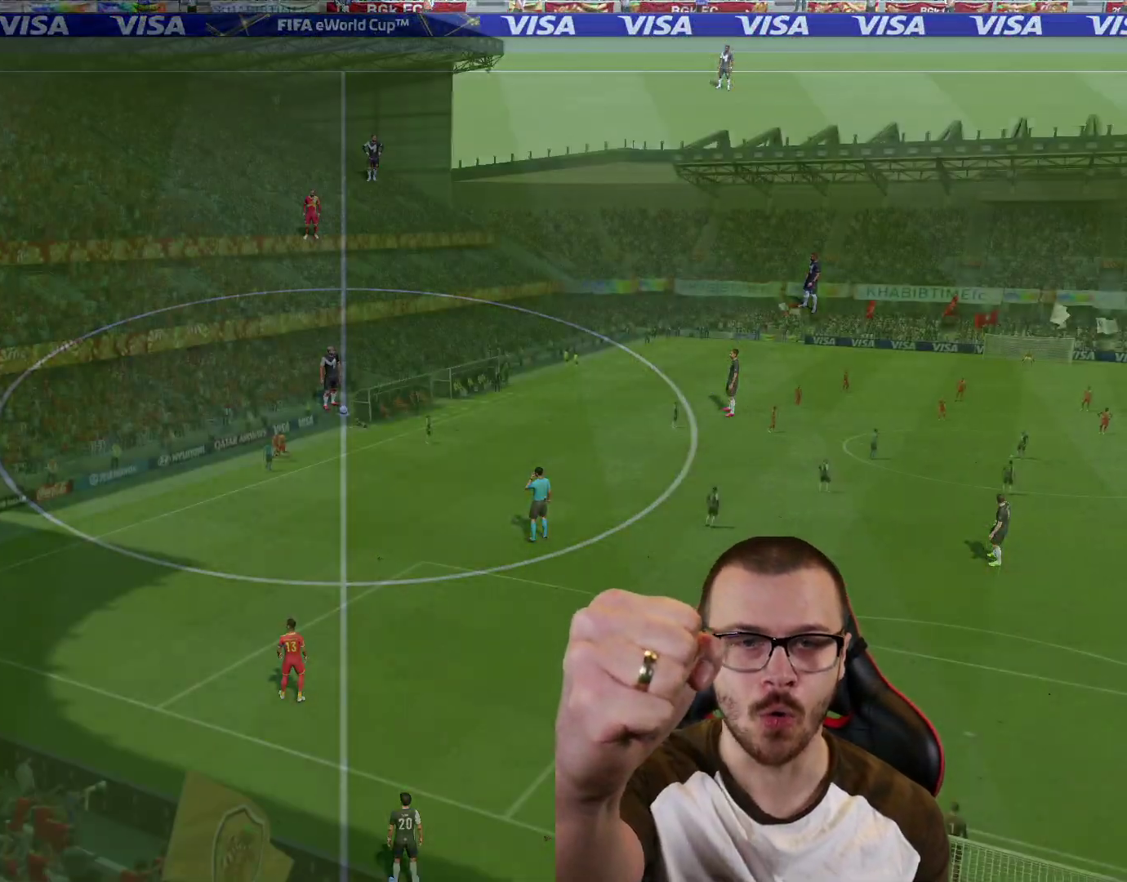
{"buttons": [], "left_stick": "center", "right_stick": "center", "events": []}
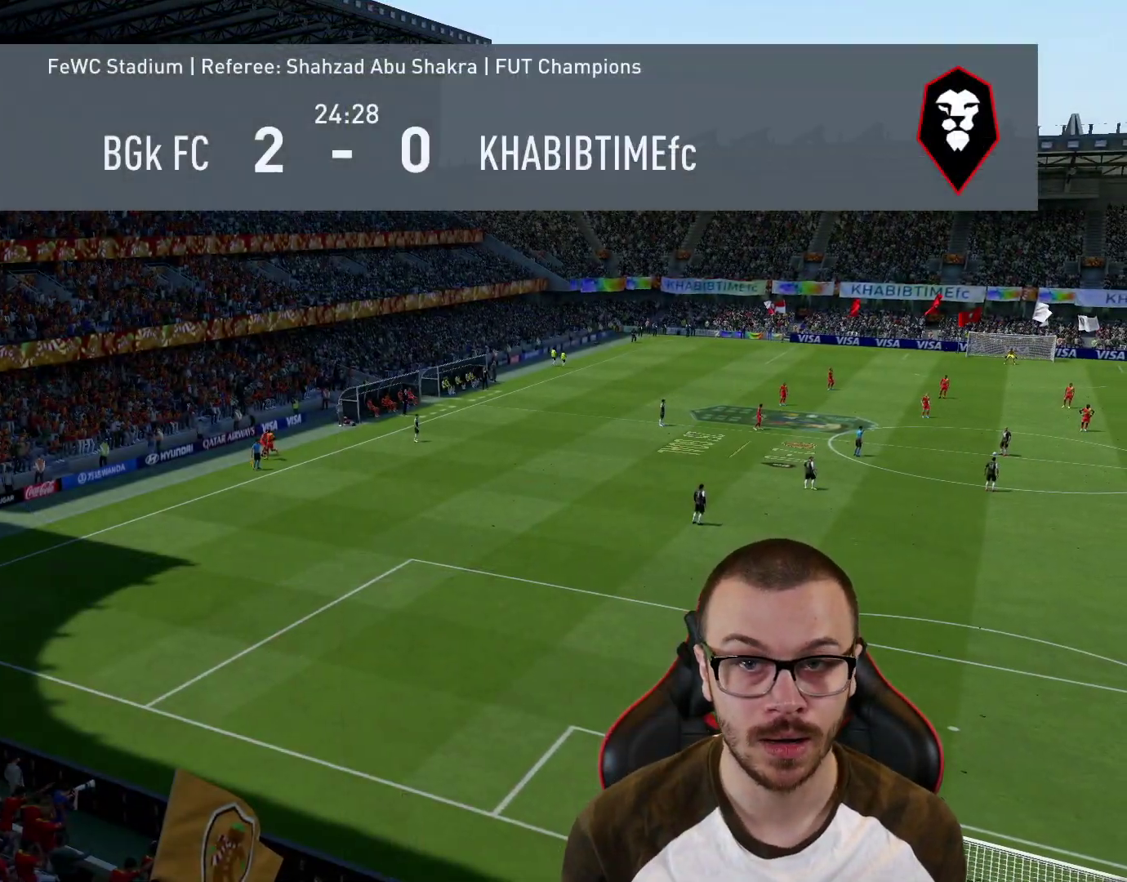
{"buttons": [], "left_stick": "center", "right_stick": "center", "events": []}
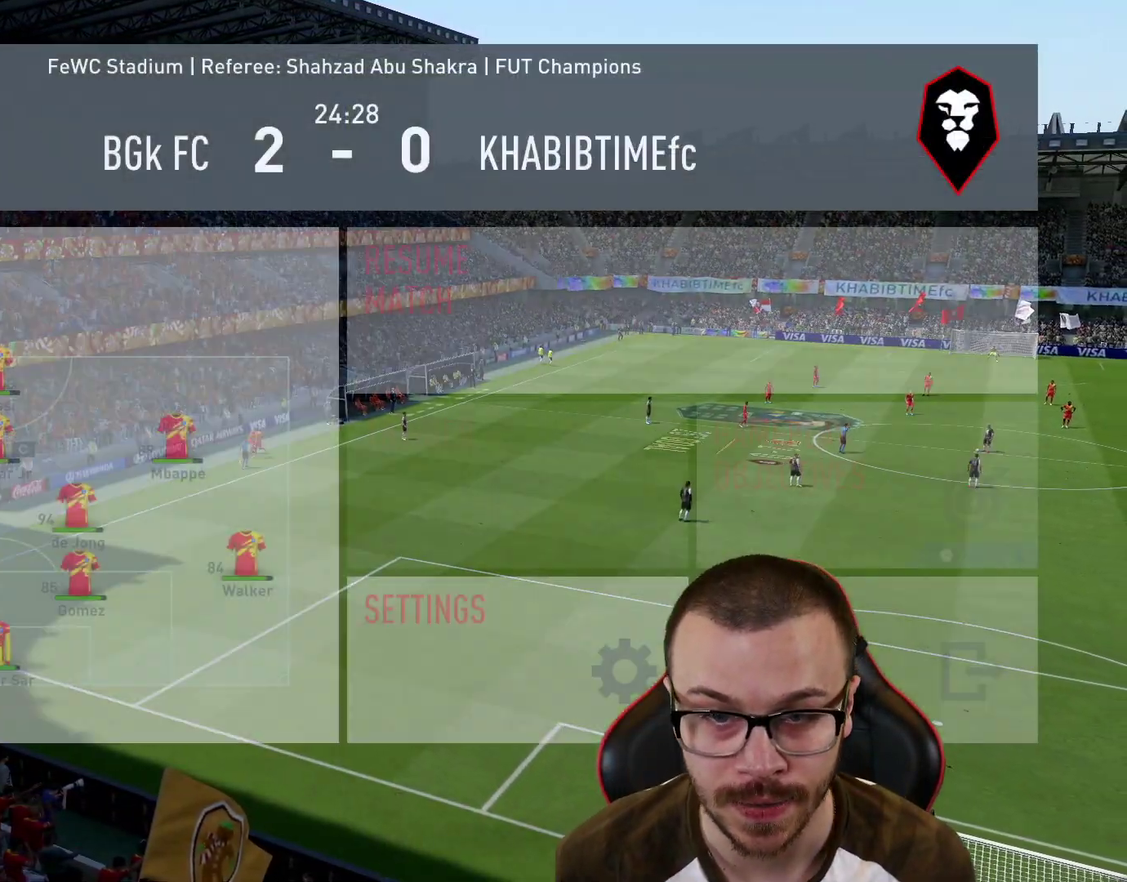
{"buttons": [], "left_stick": "center", "right_stick": "center", "events": []}
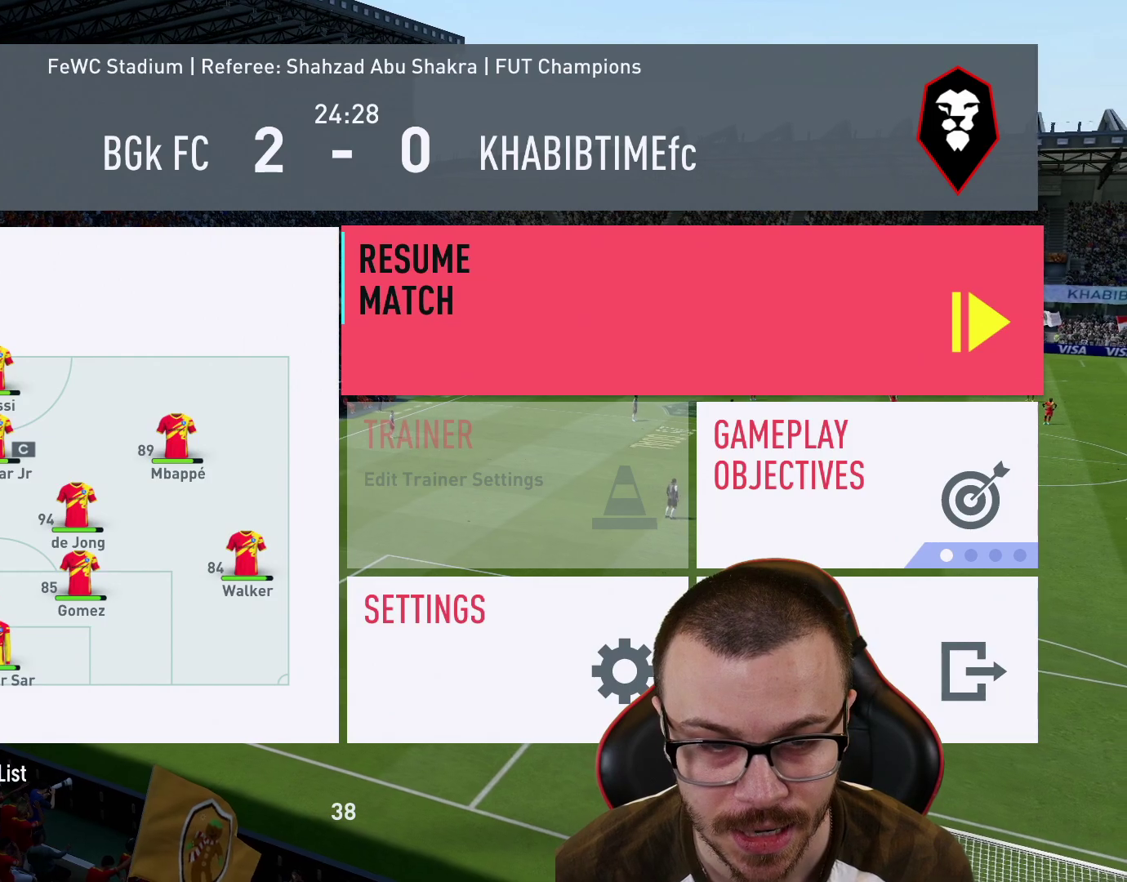
{"buttons": [], "left_stick": "center", "right_stick": "center", "events": []}
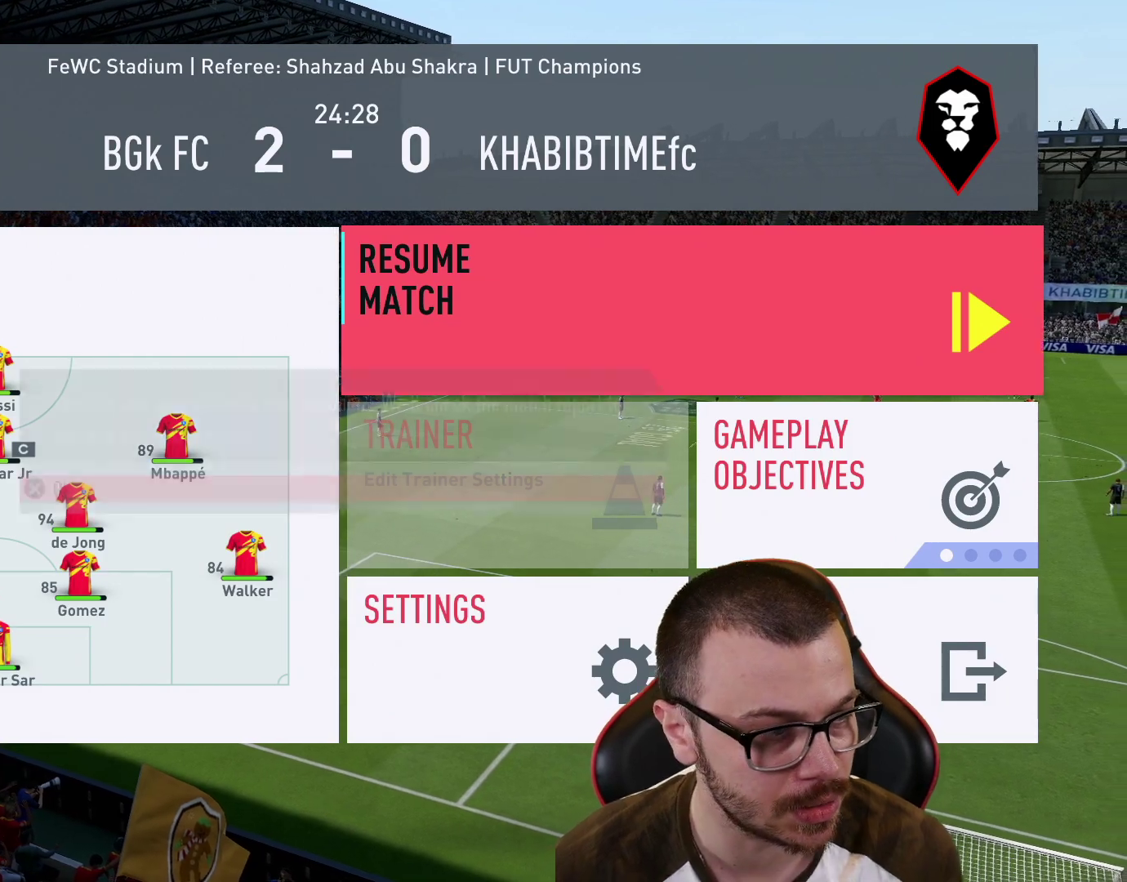
{"buttons": [], "left_stick": "center", "right_stick": "center", "events": []}
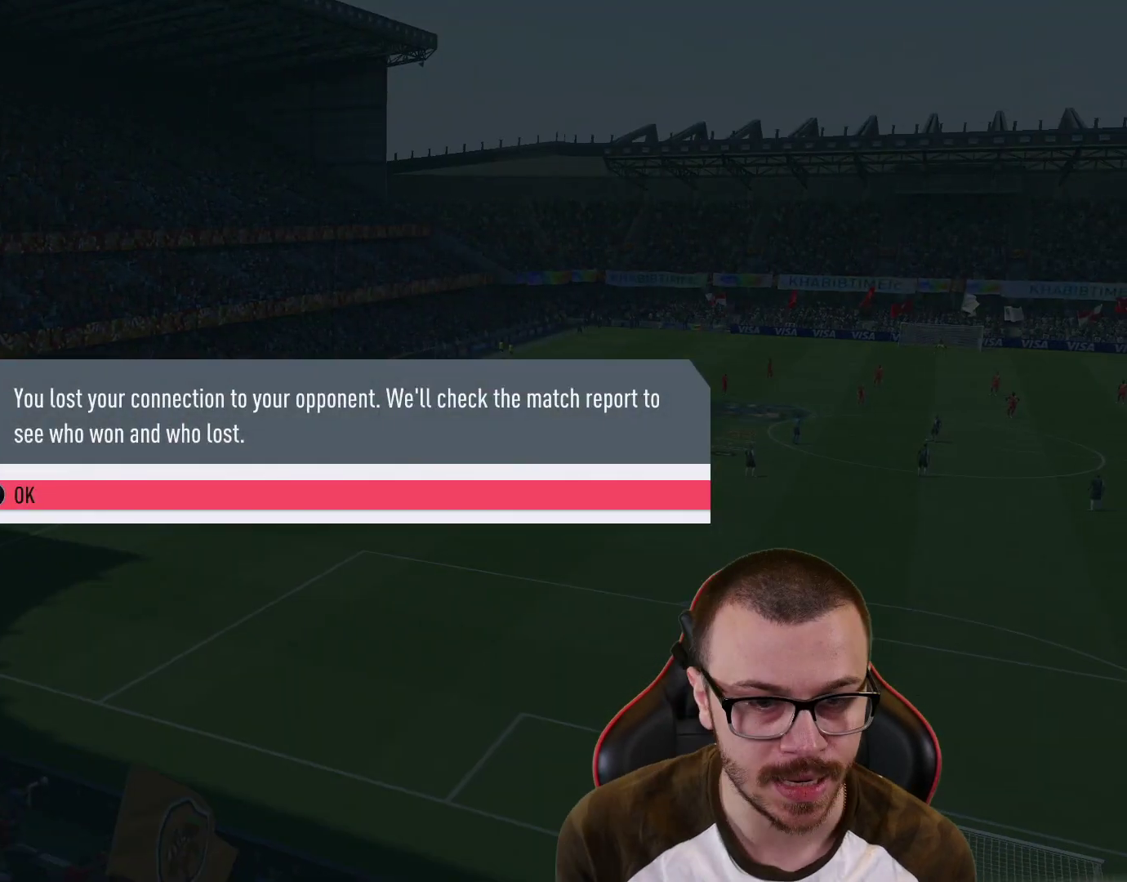
{"buttons": [], "left_stick": "center", "right_stick": "center", "events": []}
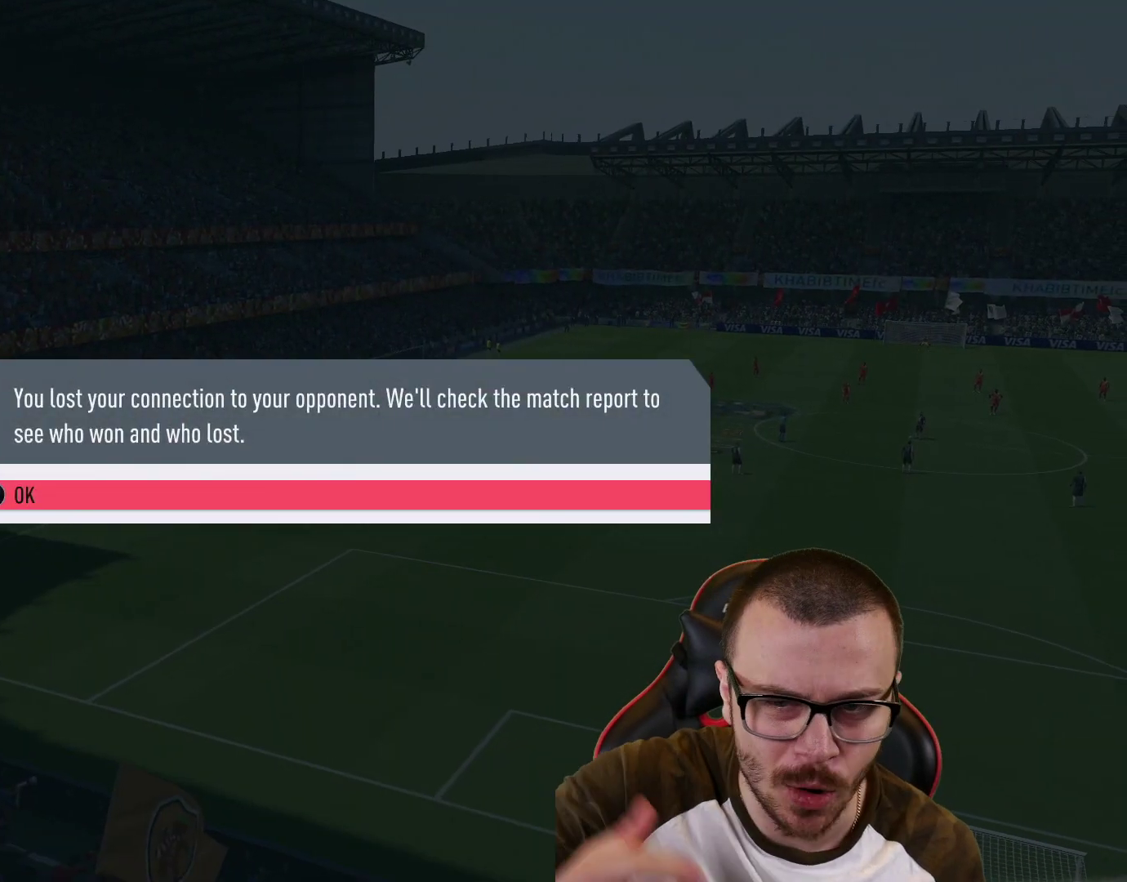
{"buttons": [], "left_stick": "center", "right_stick": "center", "events": [[83, "CROSS", "down"], [183, "CROSS", "up"]]}
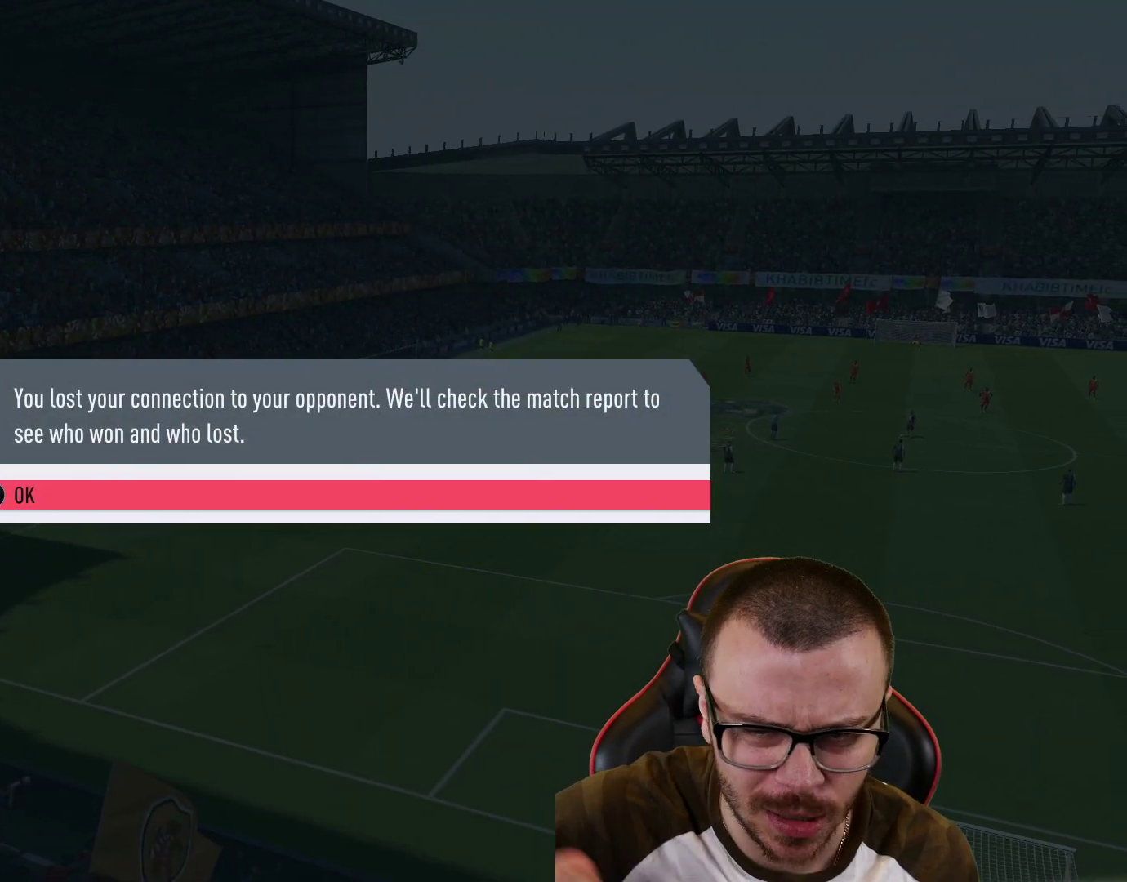
{"buttons": ["CROSS"], "left_stick": "center", "right_stick": "center", "events": [[34, "CROSS", "down"], [151, "CROSS", "up"], [234, "TOUCHPAD", "down"], [251, "CROSS", "down"], [334, "CROSS", "up"], [334, "TOUCHPAD", "up"], [451, "CROSS", "down"]]}
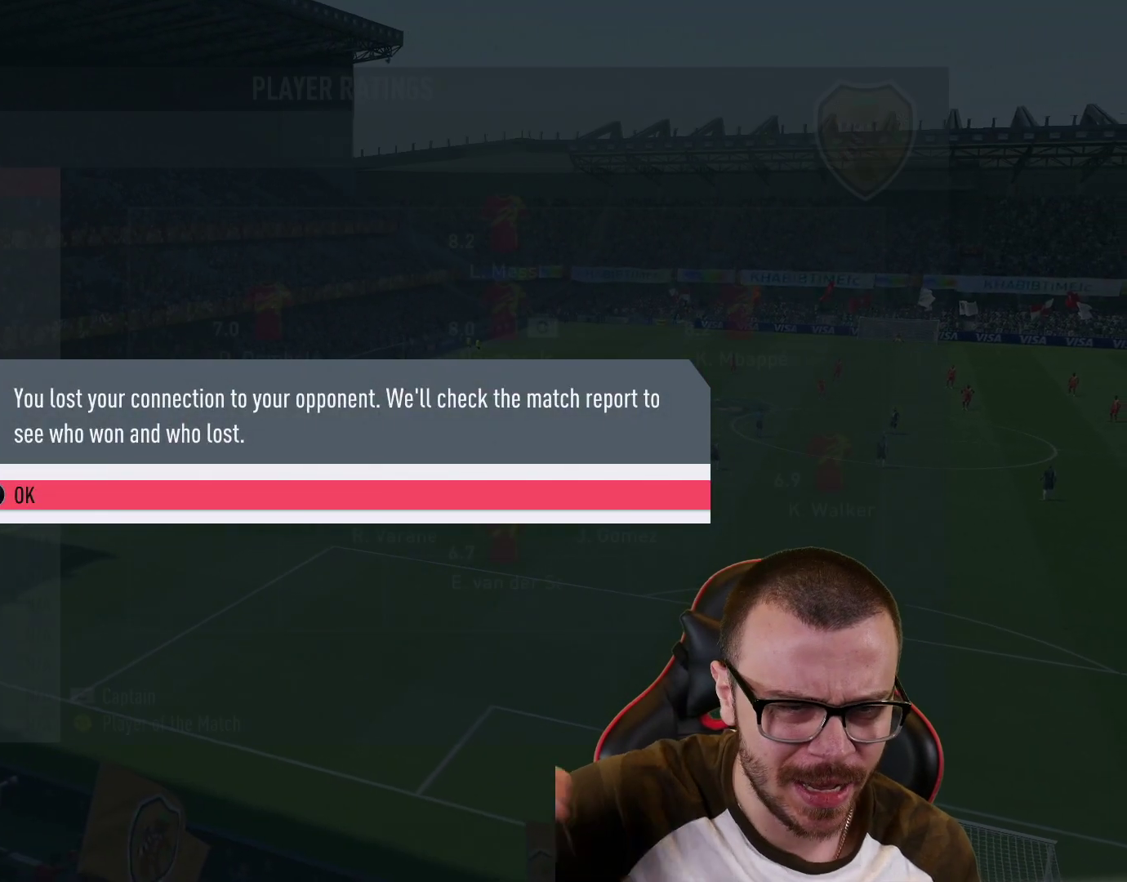
{"buttons": ["CROSS"], "left_stick": "center", "right_stick": "center", "events": [[234, "CROSS", "up"], [300, "CROSS", "down"], [400, "CROSS", "up"], [467, "CROSS", "down"]]}
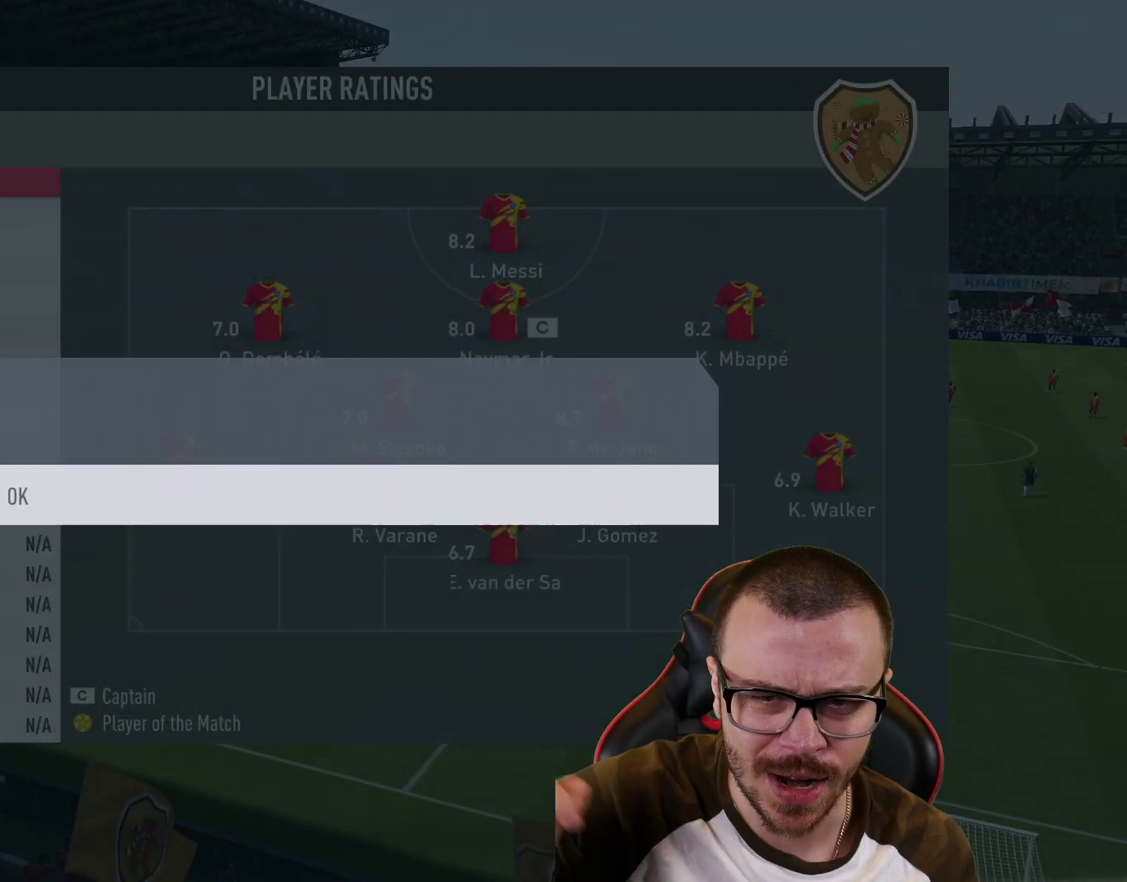
{"buttons": [], "left_stick": "center", "right_stick": "center", "events": [[51, "CROSS", "up"], [151, "CROSS", "down"], [234, "CROSS", "up"], [351, "CROSS", "down"], [451, "CROSS", "up"]]}
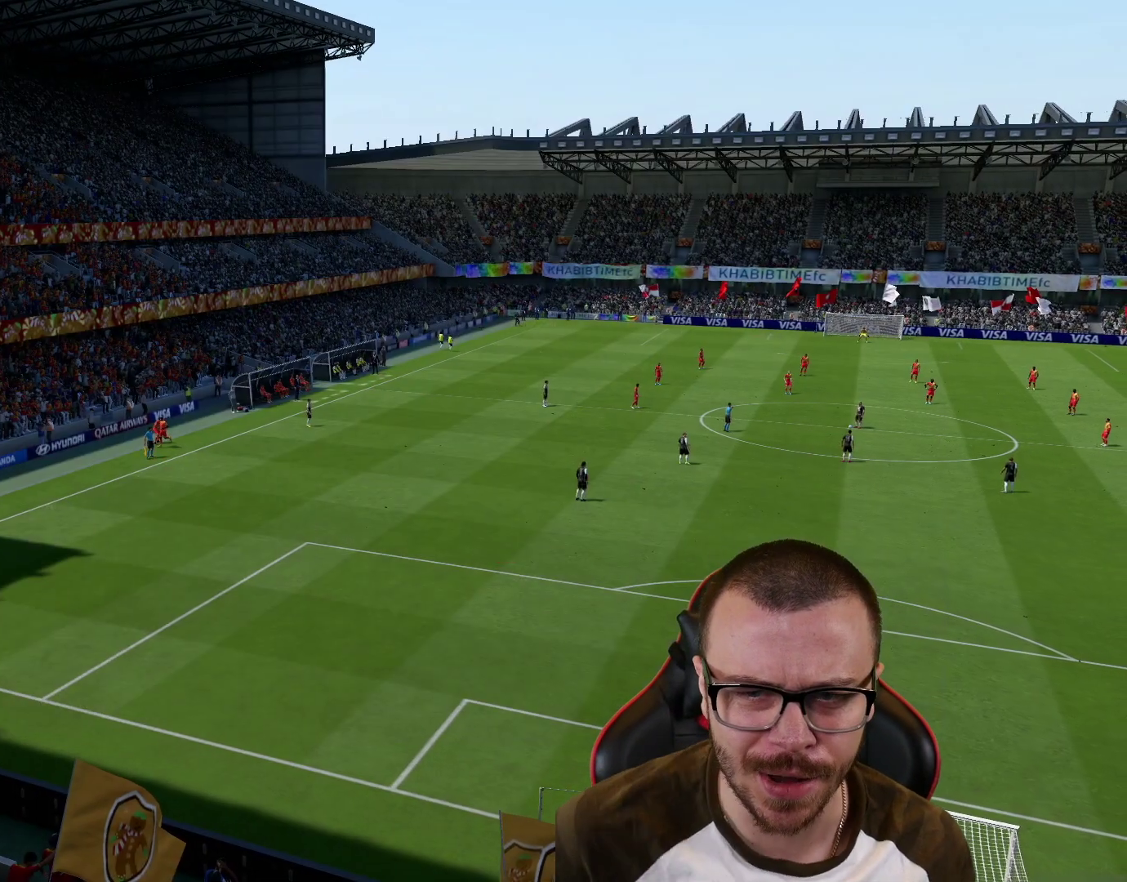
{"buttons": [], "left_stick": "center", "right_stick": "center", "events": [[83, "CROSS", "down"], [200, "CROSS", "up"]]}
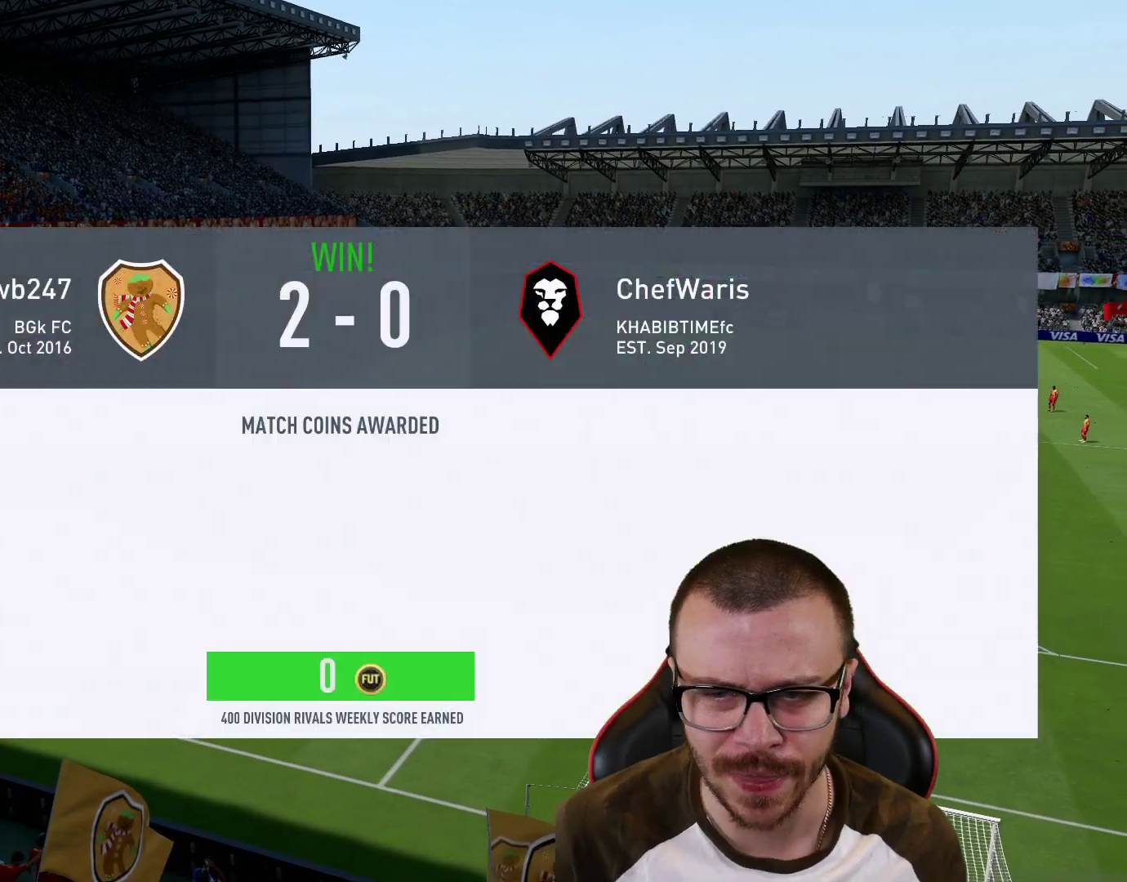
{"buttons": ["CROSS"], "left_stick": "center", "right_stick": "center", "events": [[117, "CROSS", "down"], [234, "CROSS", "up"], [301, "CROSS", "down"], [418, "CROSS", "up"], [501, "CROSS", "down"]]}
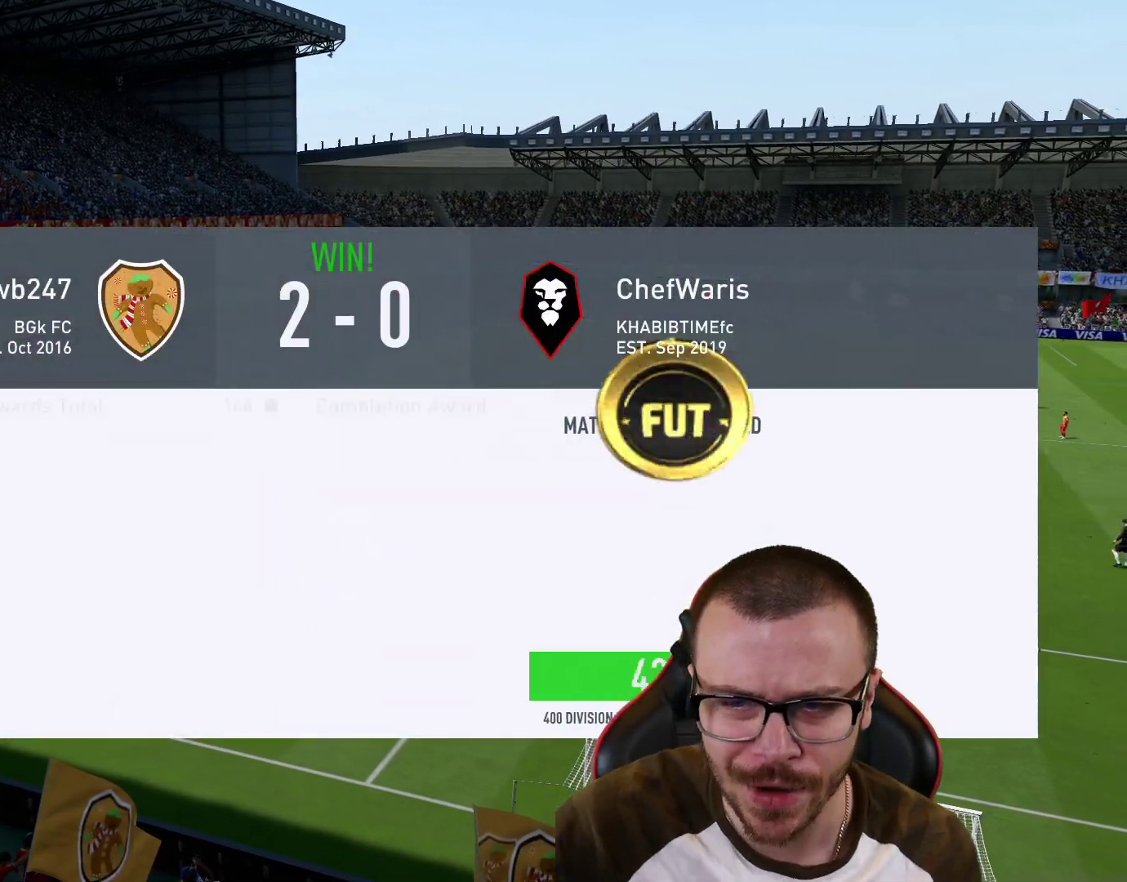
{"buttons": [], "left_stick": "center", "right_stick": "center", "events": [[83, "CROSS", "up"], [183, "CROSS", "down"], [284, "CROSS", "up"]]}
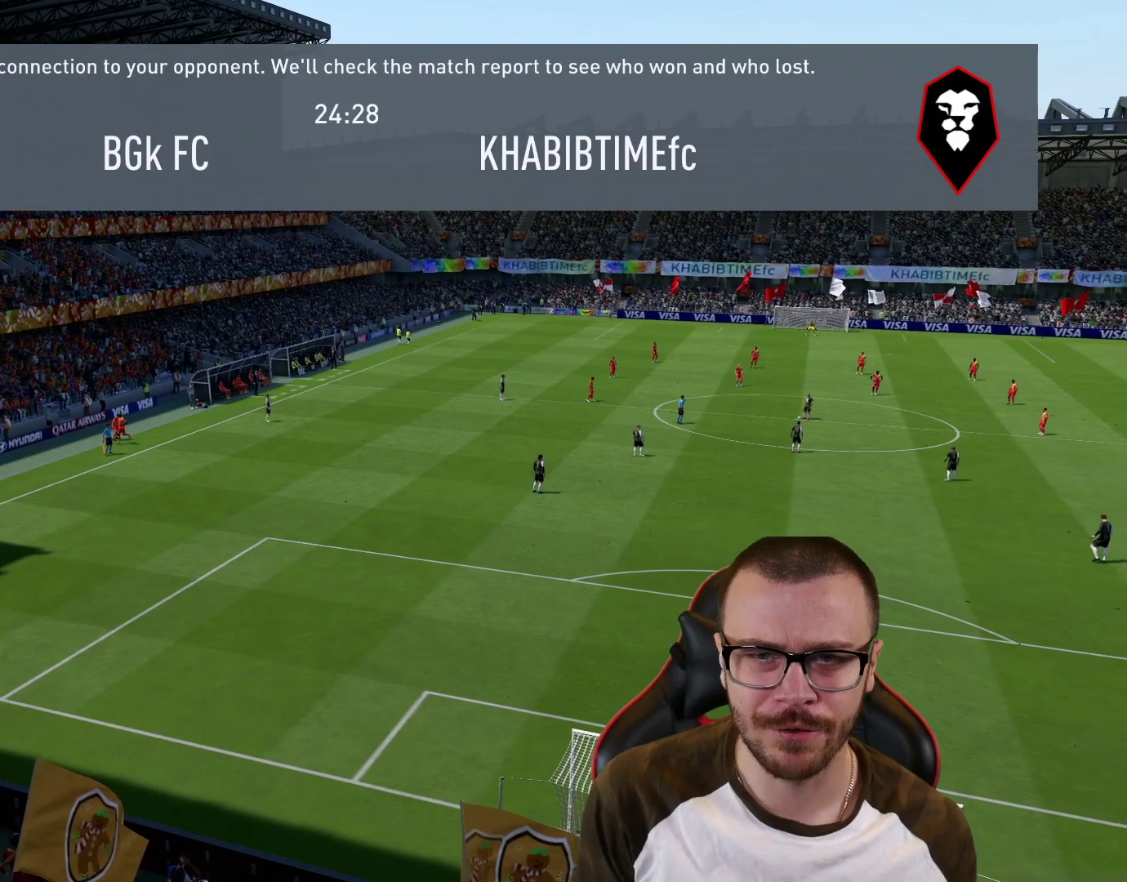
{"buttons": [], "left_stick": "center", "right_stick": "center", "events": []}
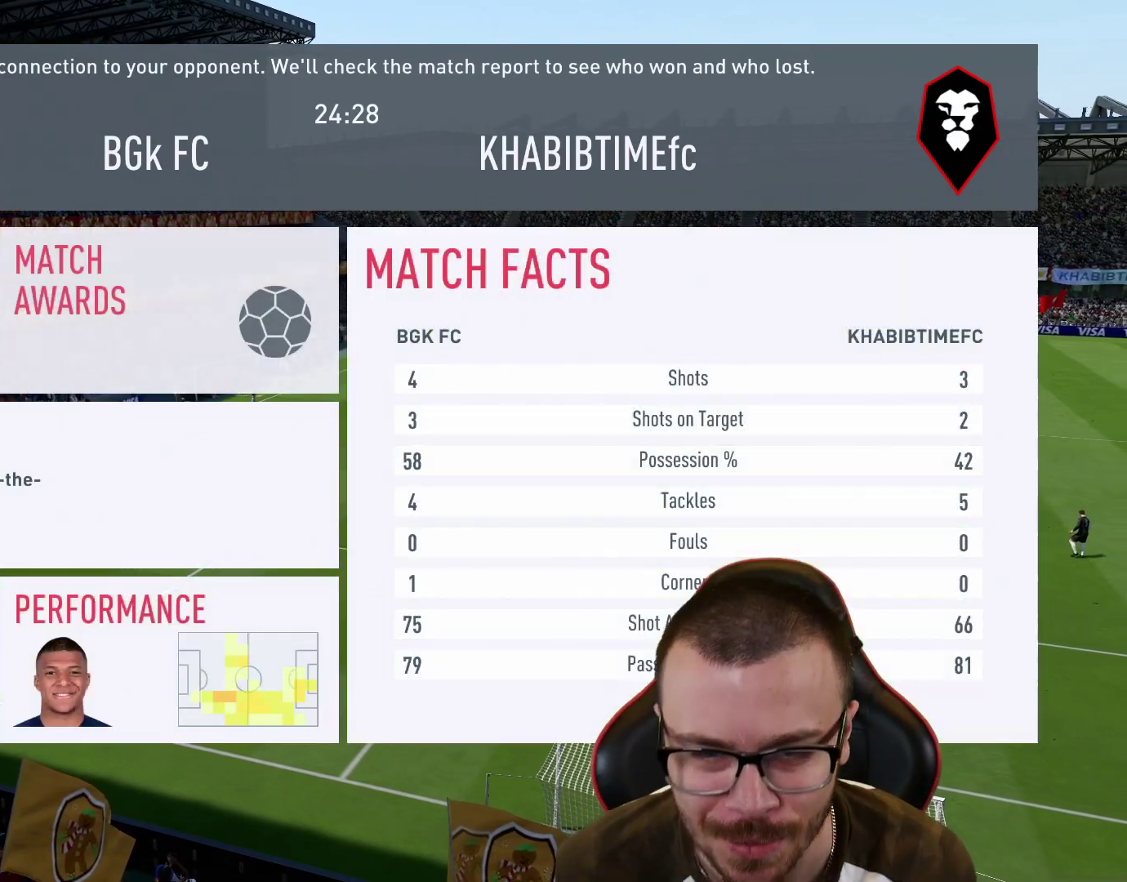
{"buttons": [], "left_stick": "center", "right_stick": "center", "events": [[17, "CROSS", "down"], [100, "CROSS", "up"], [183, "CROSS", "down"], [300, "CROSS", "up"], [350, "CROSS", "down"], [434, "CROSS", "up"]]}